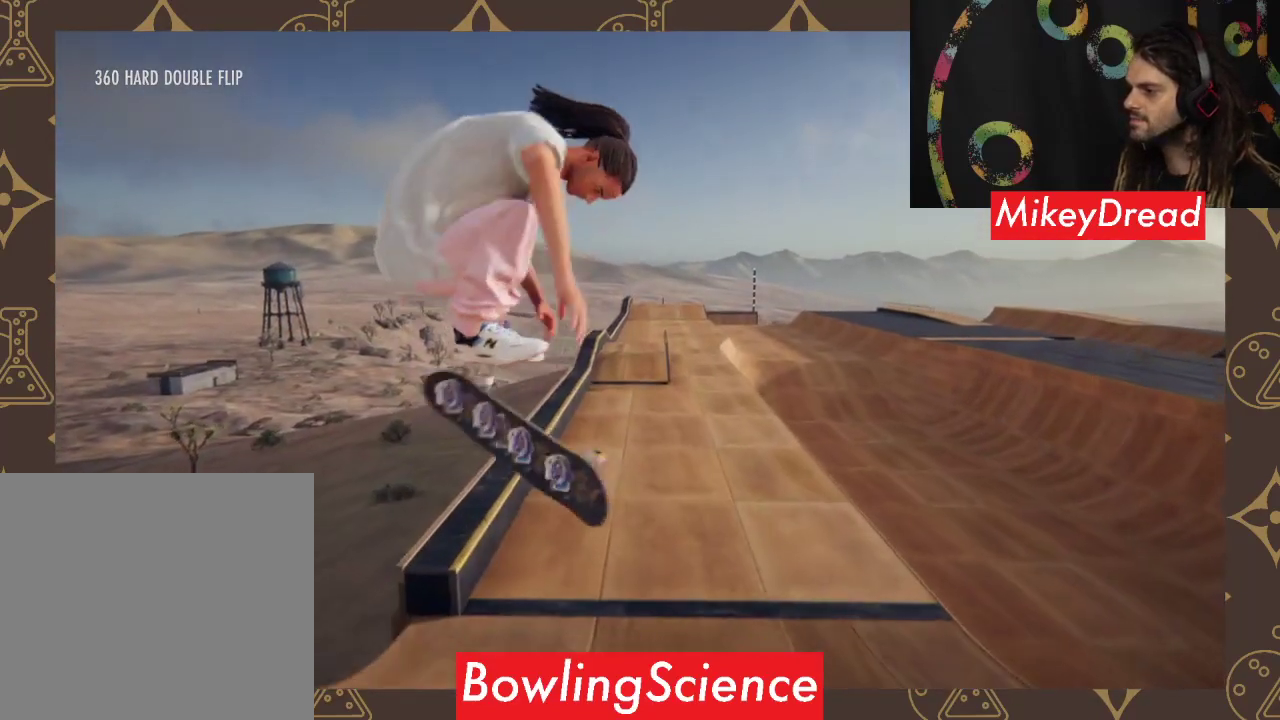
Gameplay with a controller (Xbox layout); each line is a JSON object with the inputs held at the frame after it. "events" lists button and stick changes between this image and that frame as [ms after this image, input, new state], when the widget could be followed in between.
{"buttons": ["R2"], "left_stick": "center", "right_stick": "center", "events": []}
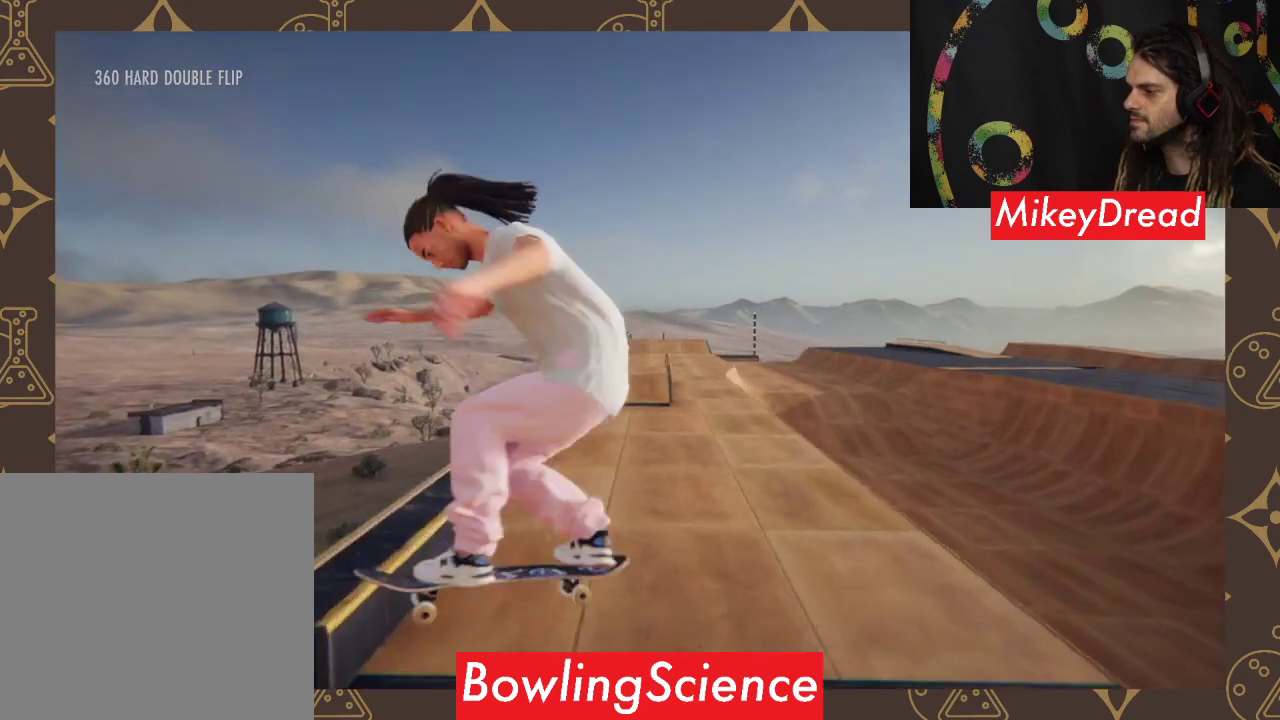
{"buttons": [], "left_stick": "center", "right_stick": "center", "events": [[167, "R2", "up"]]}
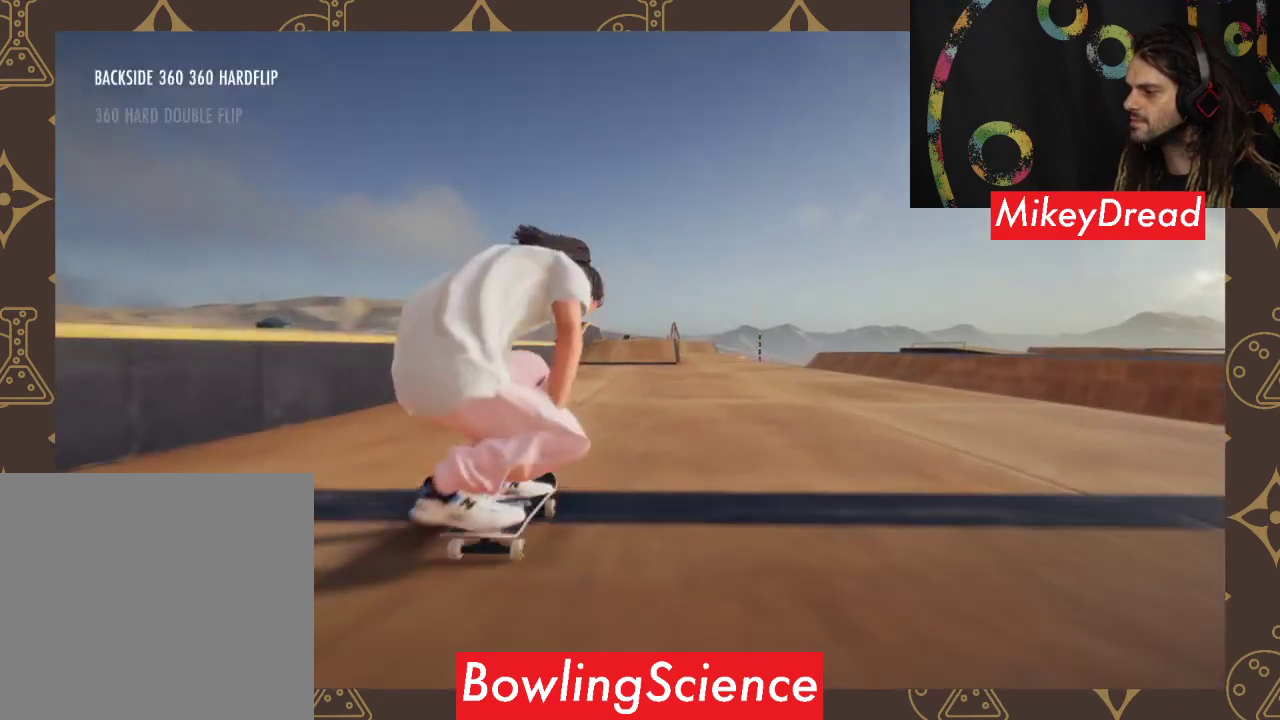
{"buttons": [], "left_stick": "center", "right_stick": "center", "events": []}
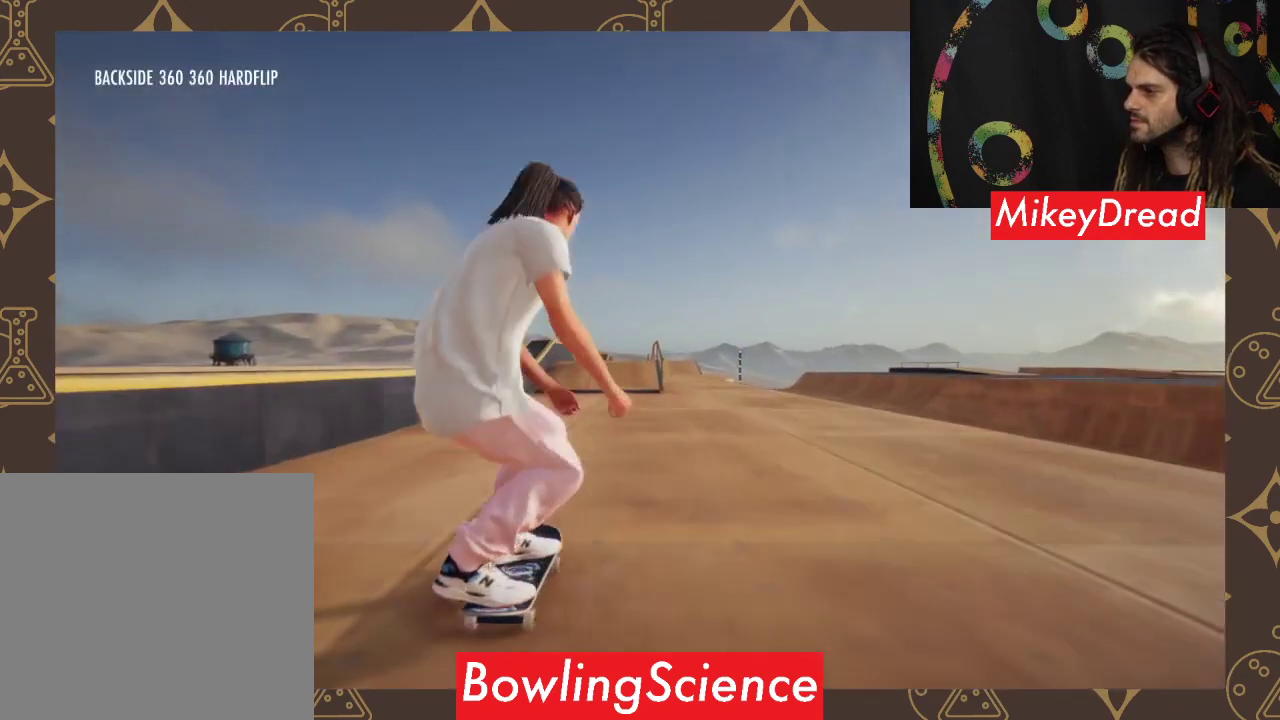
{"buttons": ["A"], "left_stick": "center", "right_stick": "center", "events": [[267, "A", "down"]]}
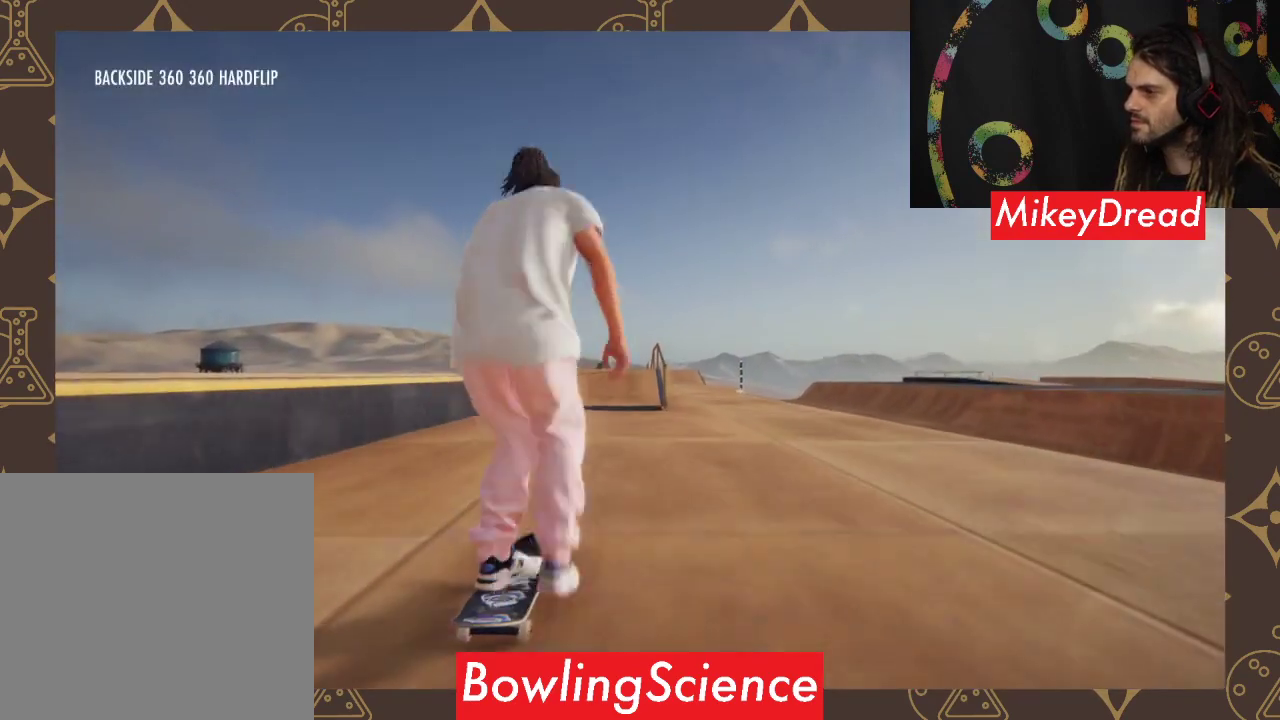
{"buttons": ["A"], "left_stick": "left", "right_stick": "center", "events": [[100, "left_stick", "left"], [233, "left_stick", "center"], [500, "left_stick", "left"]]}
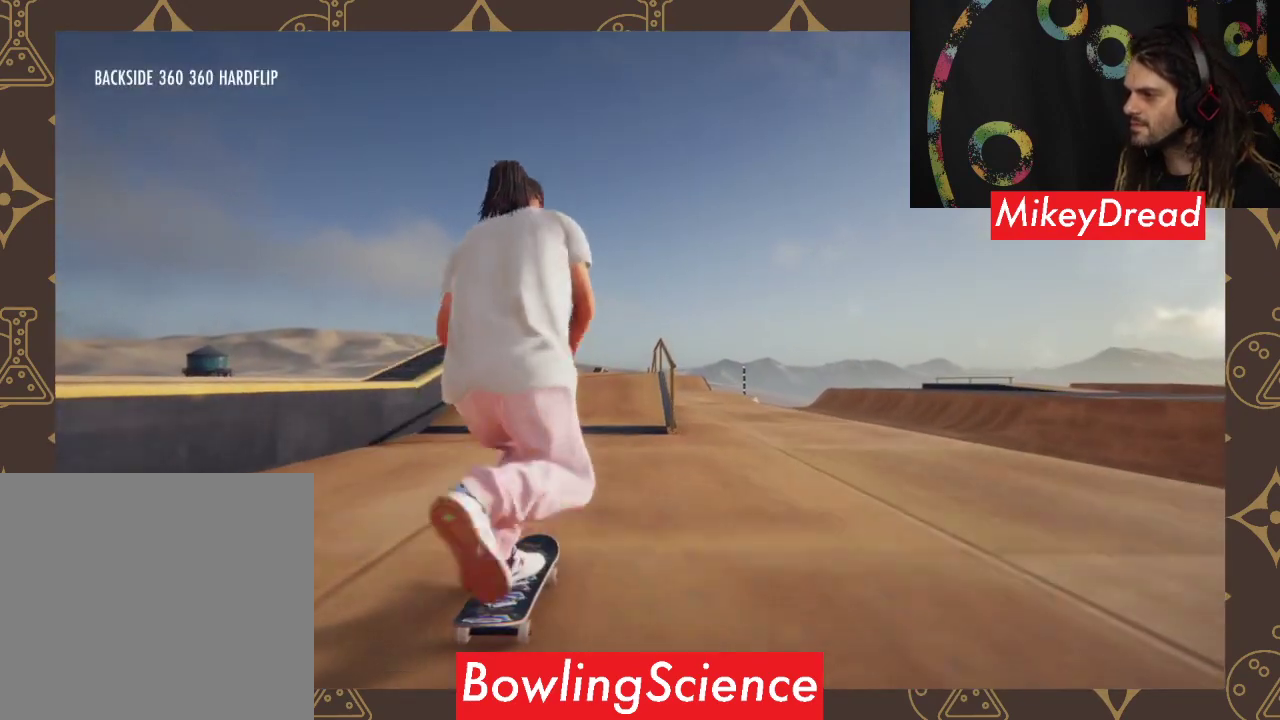
{"buttons": ["A"], "left_stick": "center", "right_stick": "center", "events": [[167, "left_stick", "center"]]}
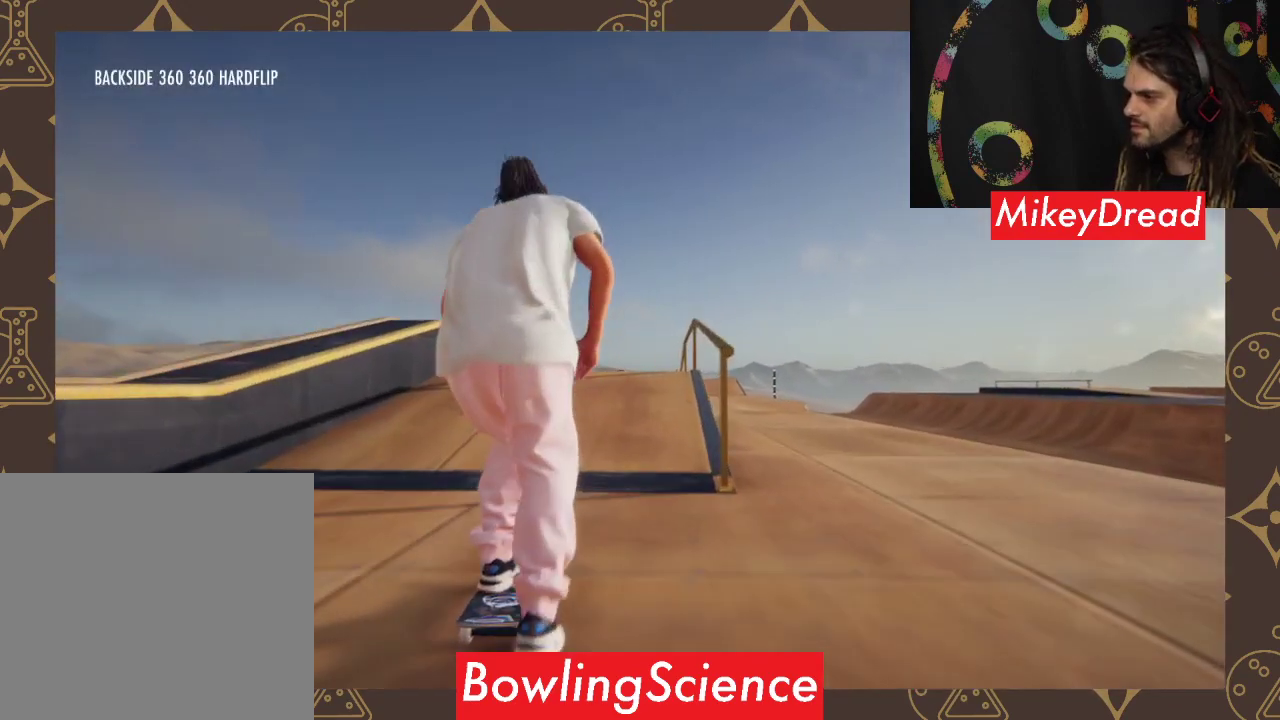
{"buttons": [], "left_stick": "right", "right_stick": "down-left", "events": [[33, "left_stick", "right"], [200, "A", "up"], [200, "left_stick", "center"], [300, "right_stick", "down-left"], [333, "left_stick", "right"]]}
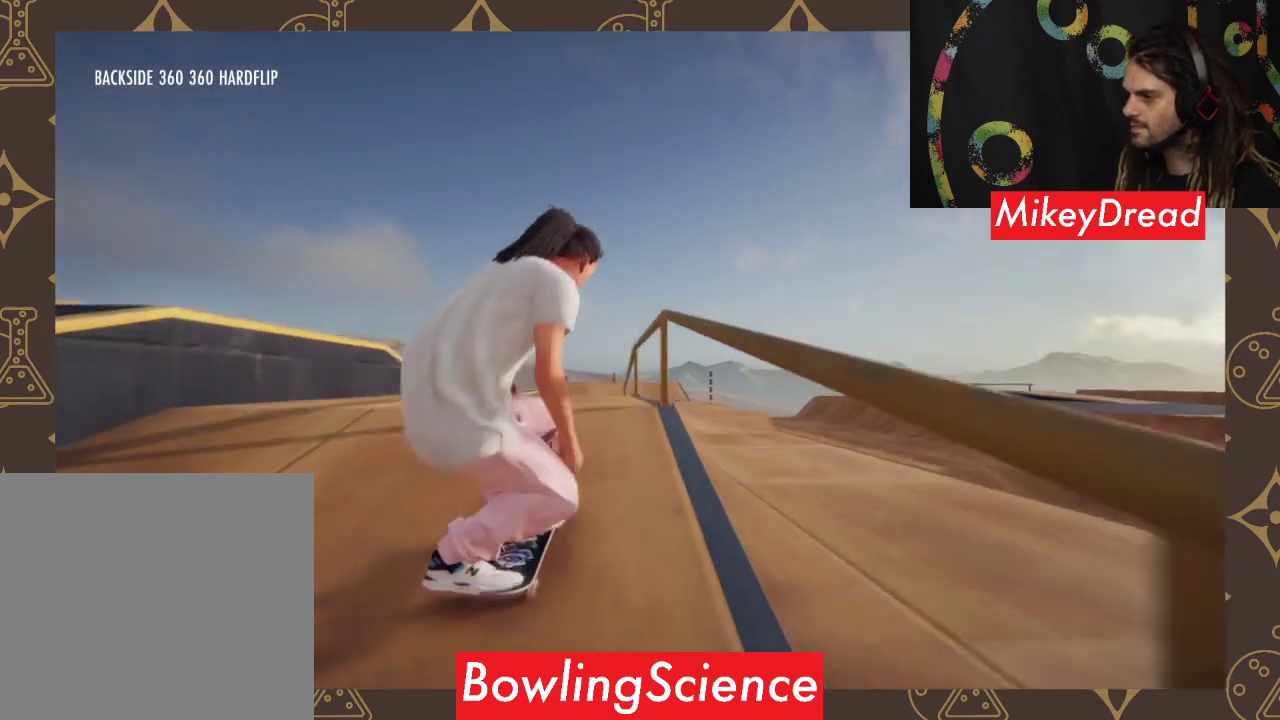
{"buttons": [], "left_stick": "right", "right_stick": "center", "events": [[33, "left_stick", "center"], [33, "right_stick", "up-right"], [133, "right_stick", "center"], [433, "left_stick", "right"]]}
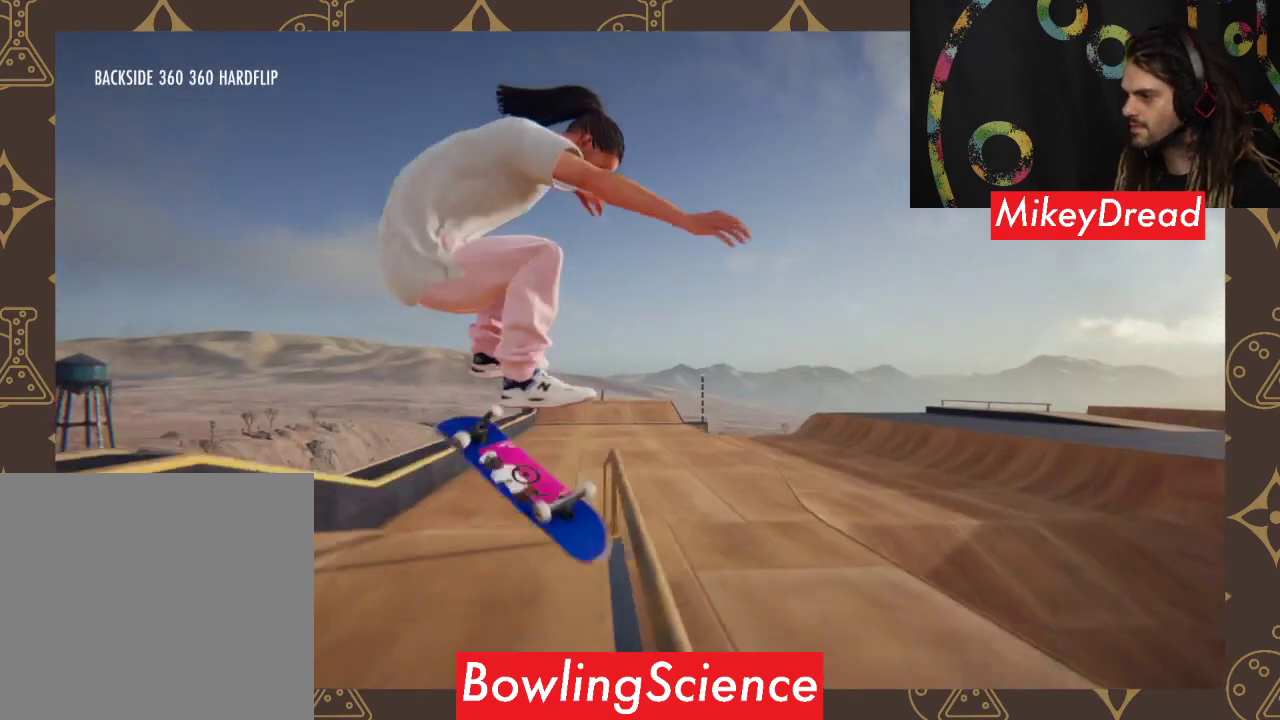
{"buttons": [], "left_stick": "center", "right_stick": "center", "events": [[33, "R2", "down"], [67, "left_stick", "center"], [433, "R2", "up"]]}
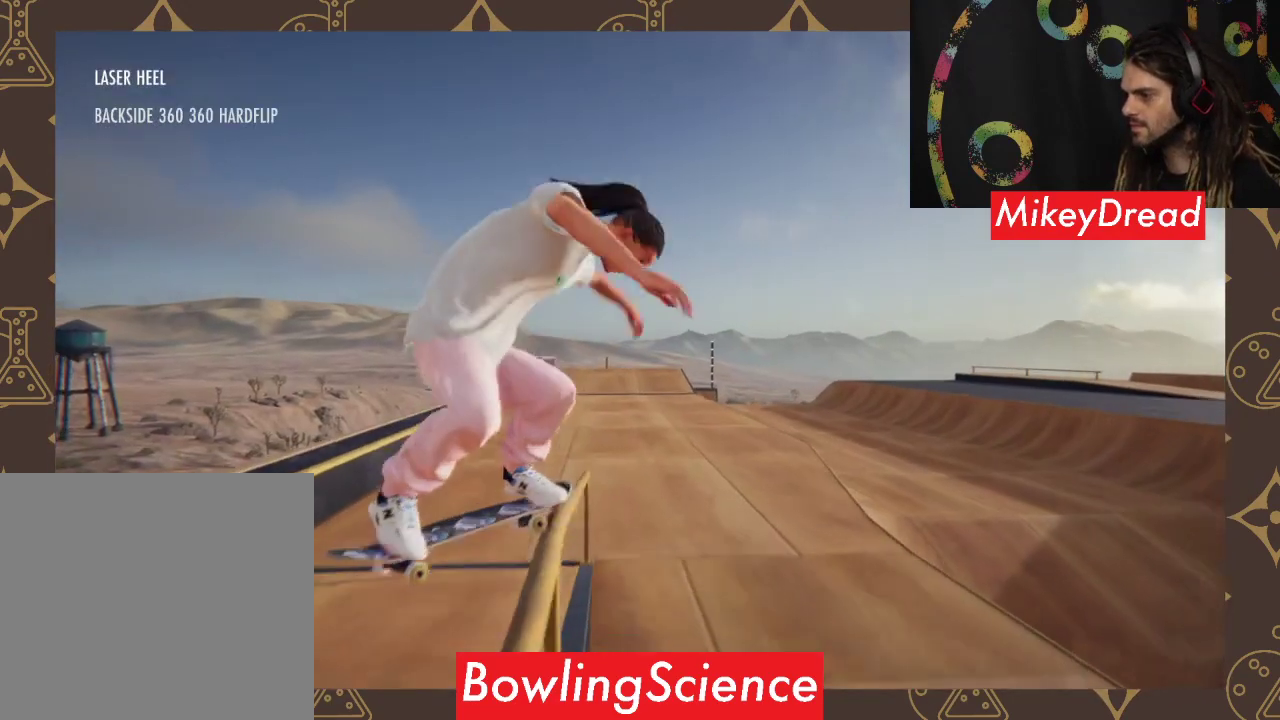
{"buttons": [], "left_stick": "left", "right_stick": "right", "events": [[367, "right_stick", "down"], [467, "left_stick", "left"], [500, "right_stick", "right"]]}
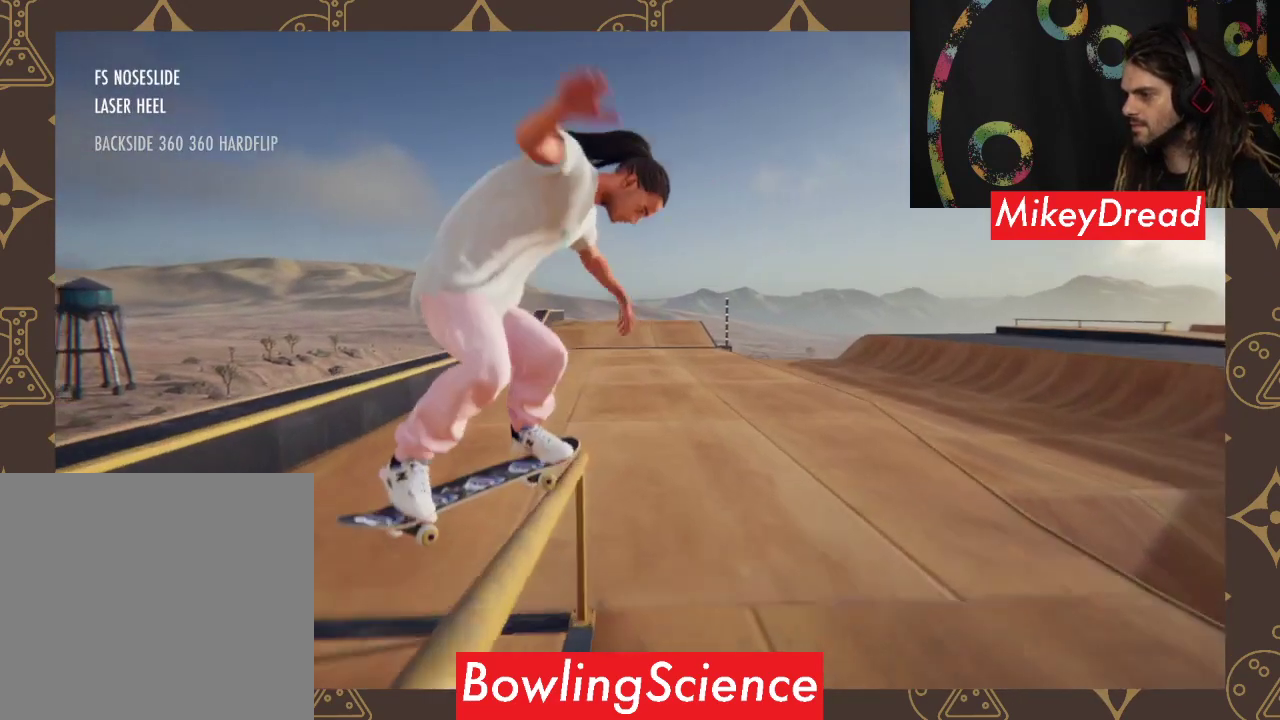
{"buttons": [], "left_stick": "center", "right_stick": "center", "events": [[67, "right_stick", "center"], [133, "left_stick", "center"]]}
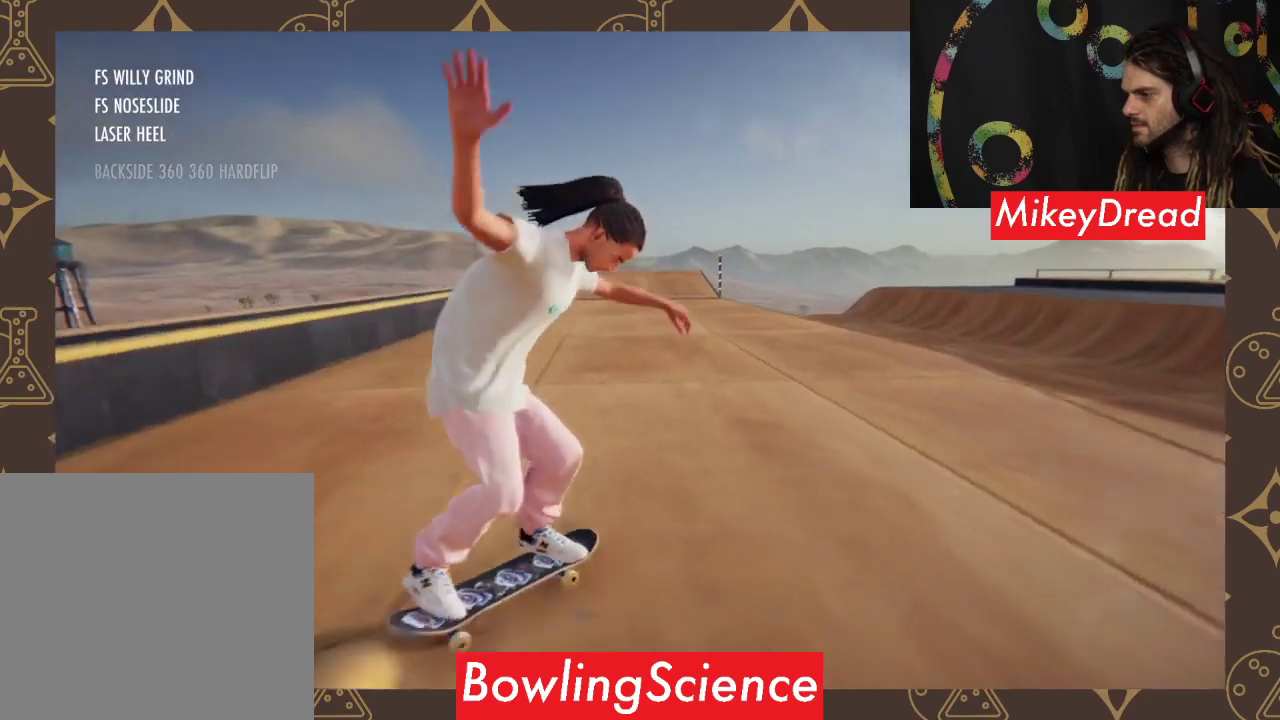
{"buttons": [], "left_stick": "left", "right_stick": "center", "events": [[300, "left_stick", "left"]]}
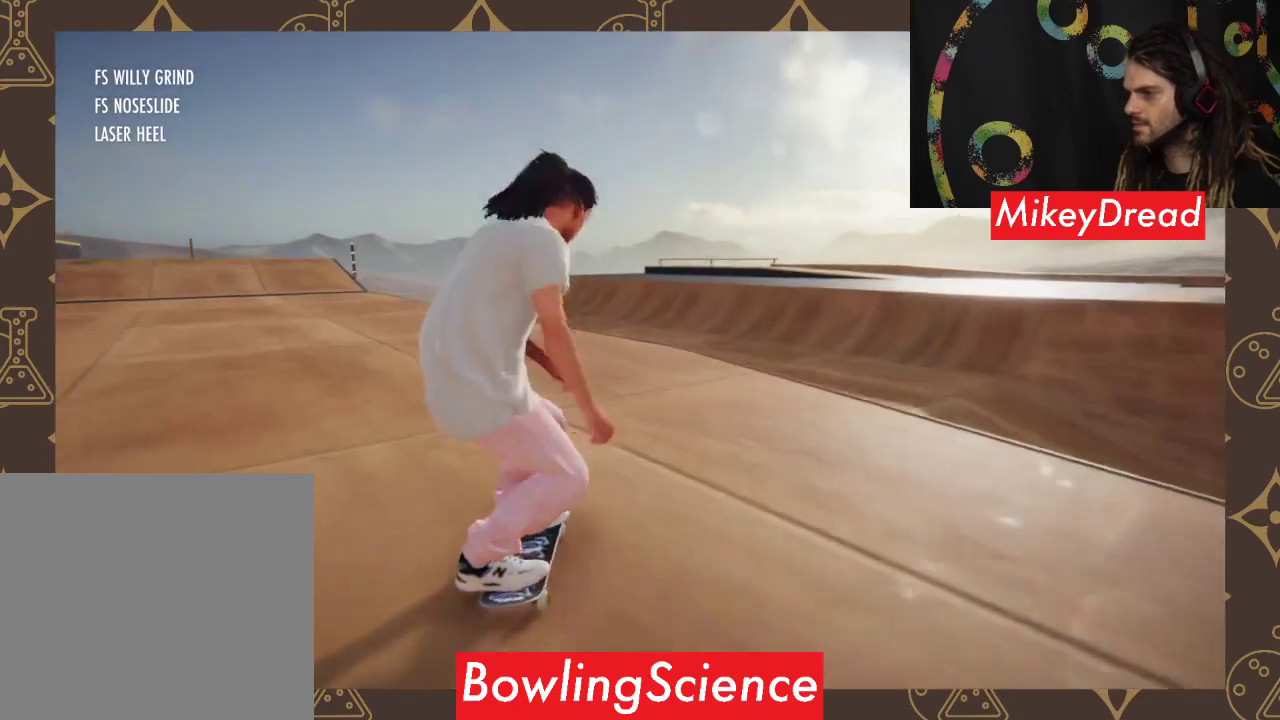
{"buttons": ["A"], "left_stick": "left", "right_stick": "center", "events": [[167, "A", "down"], [233, "left_stick", "center"], [467, "left_stick", "left"]]}
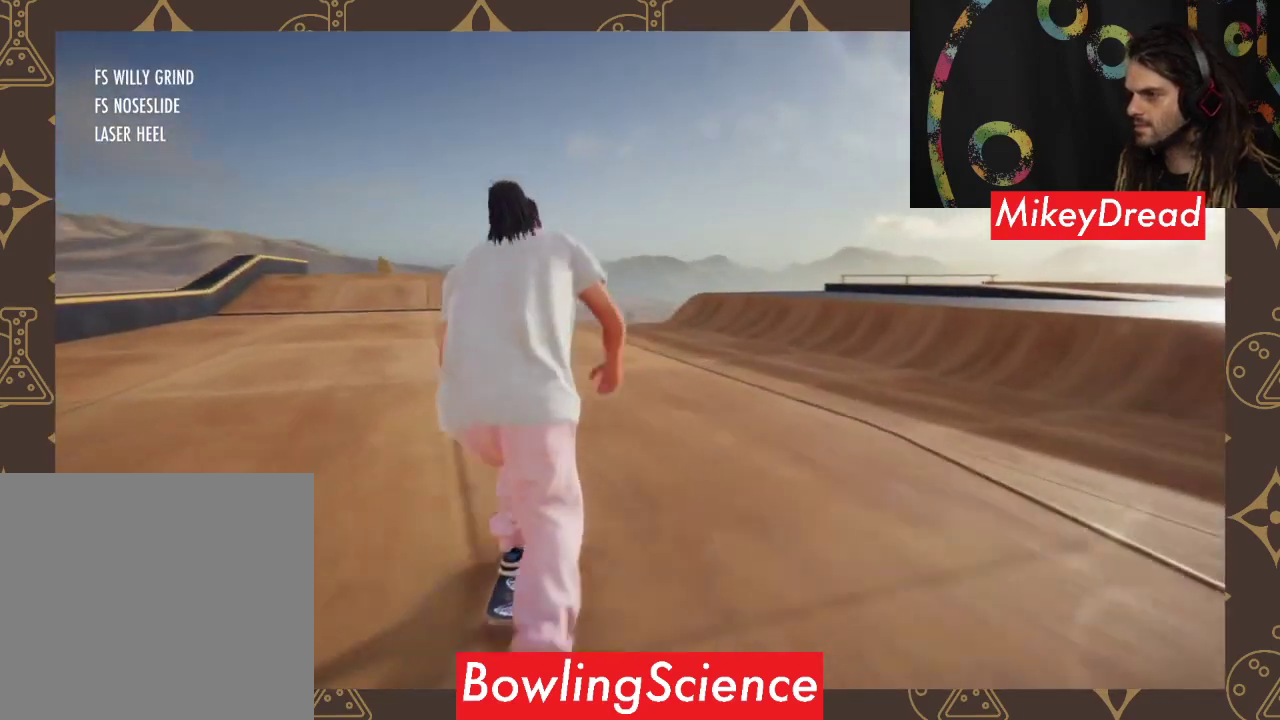
{"buttons": ["A"], "left_stick": "left", "right_stick": "center", "events": [[167, "left_stick", "center"], [367, "left_stick", "left"]]}
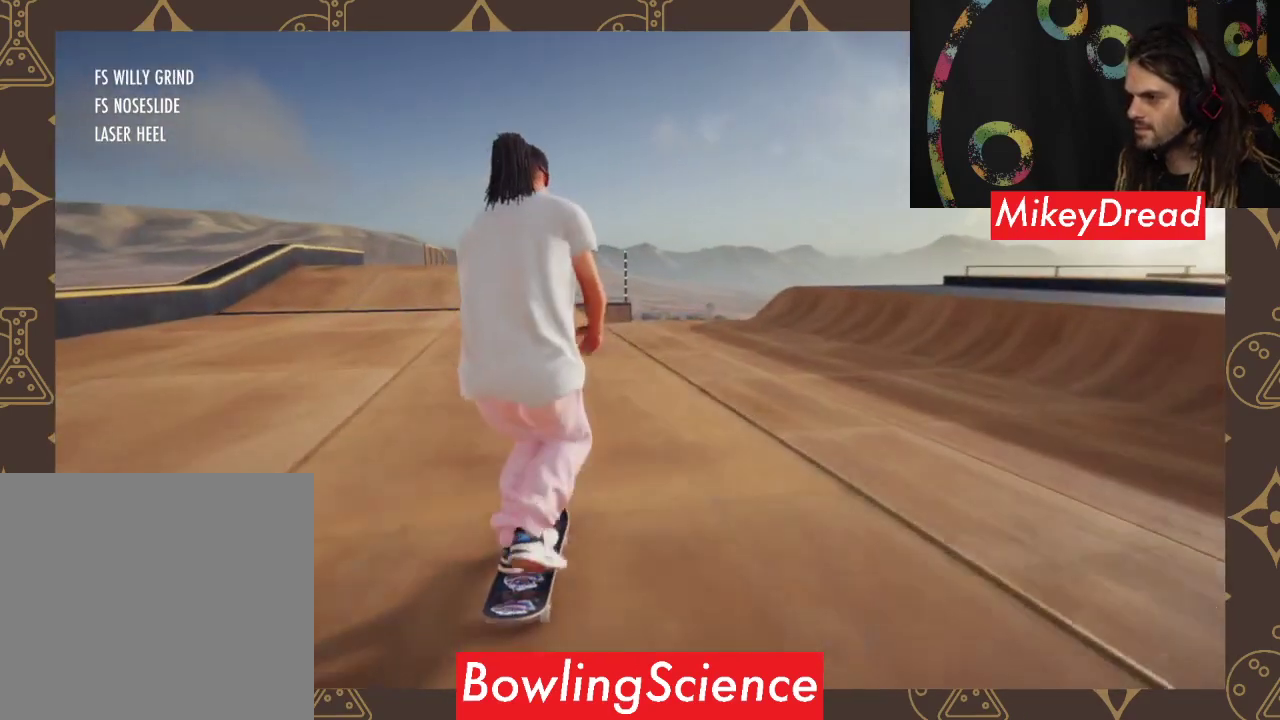
{"buttons": ["A"], "left_stick": "center", "right_stick": "center", "events": [[167, "left_stick", "center"]]}
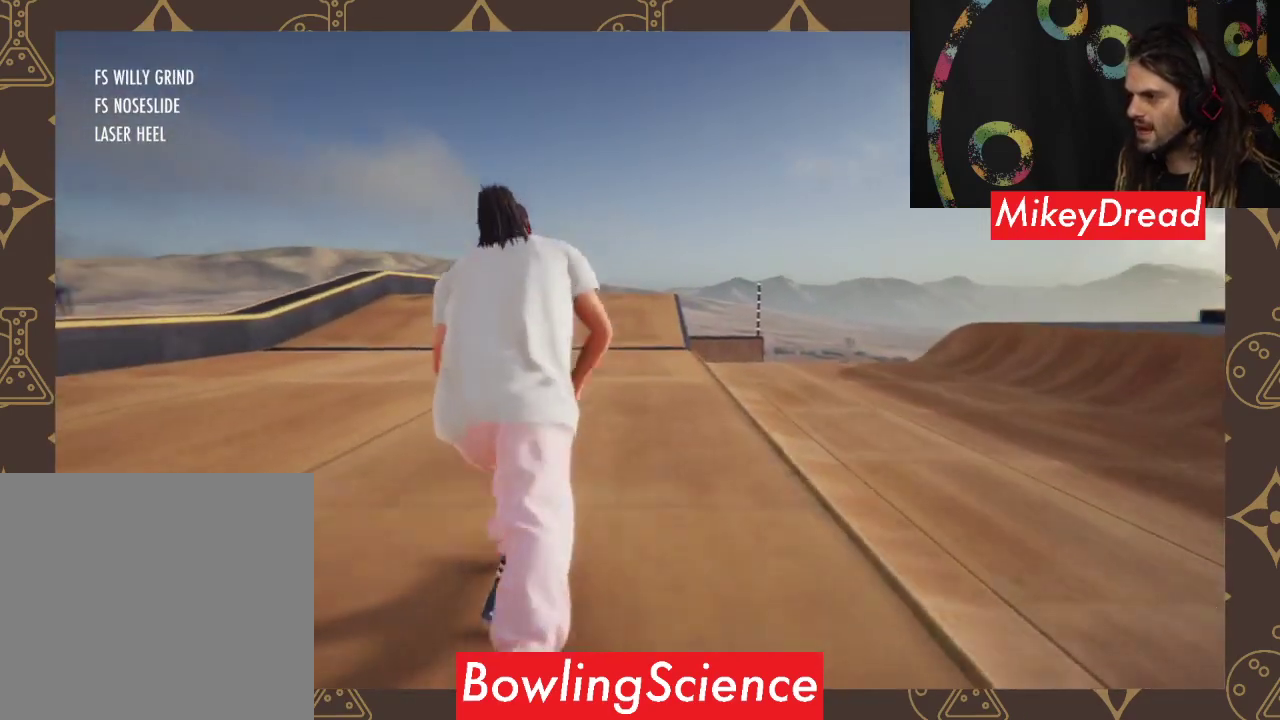
{"buttons": ["A"], "left_stick": "left", "right_stick": "center", "events": [[300, "left_stick", "left"]]}
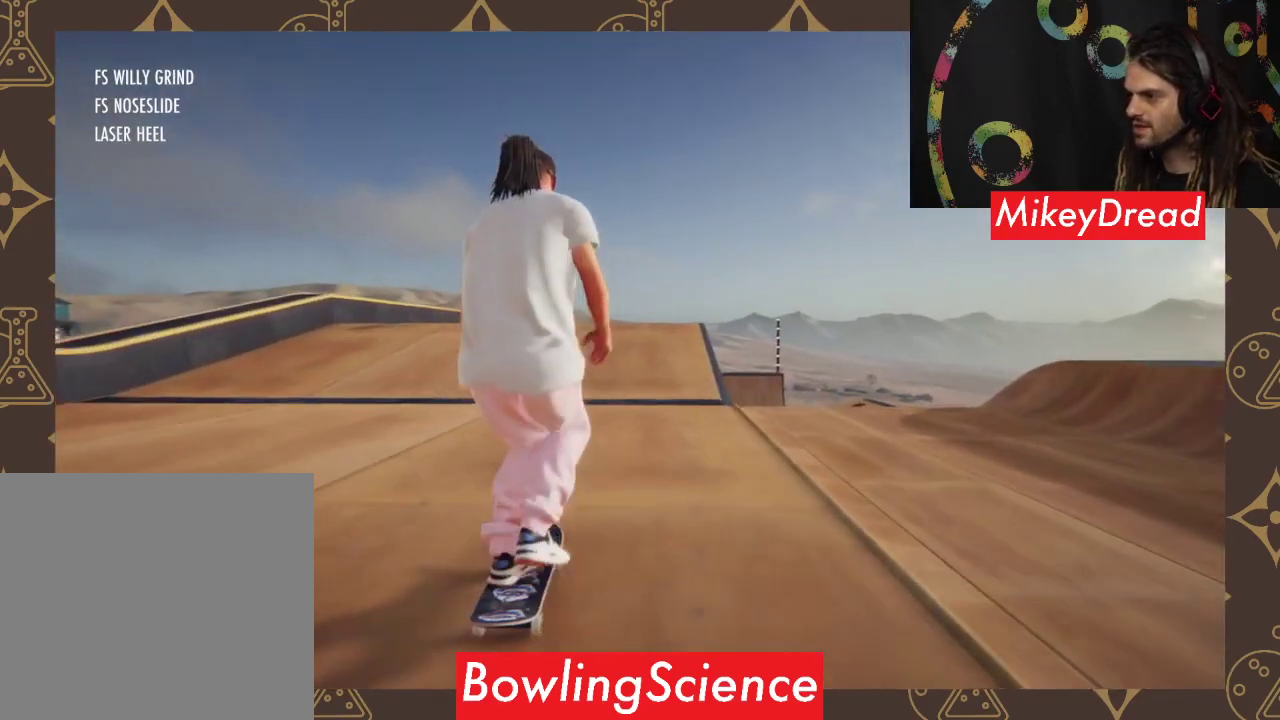
{"buttons": [], "left_stick": "center", "right_stick": "center", "events": [[100, "left_stick", "center"], [200, "A", "up"]]}
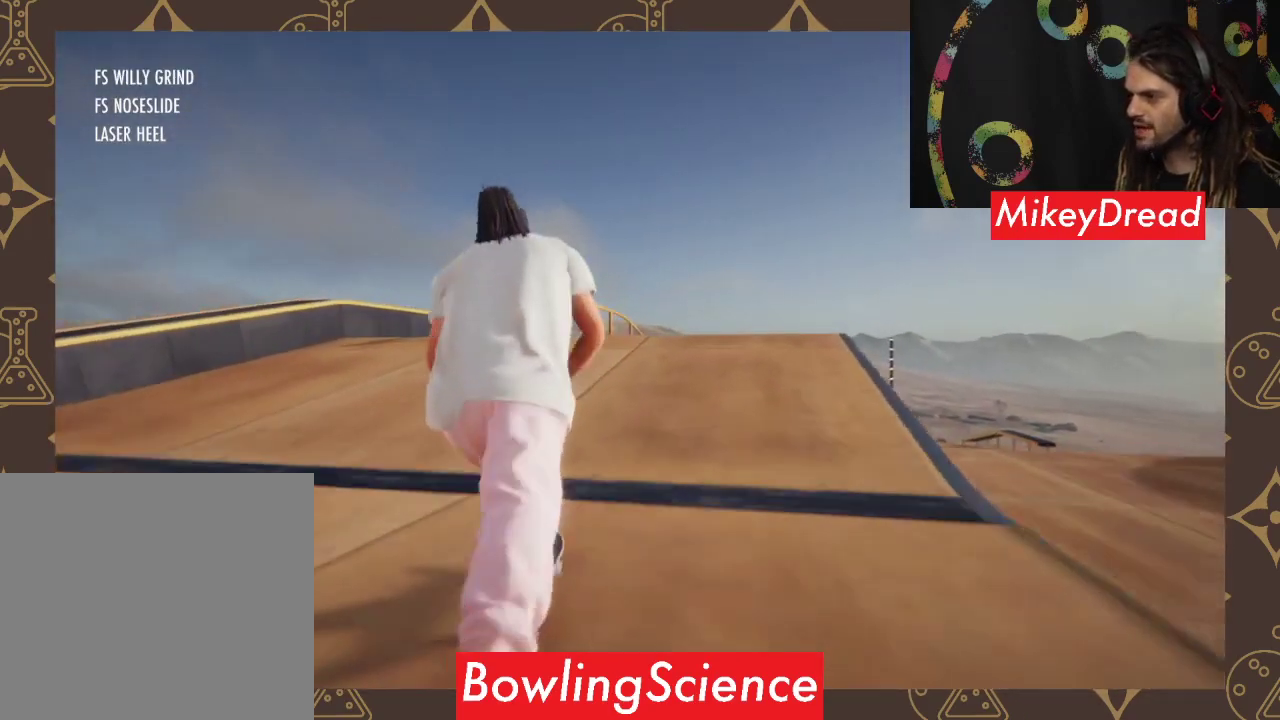
{"buttons": [], "left_stick": "down", "right_stick": "down", "events": [[233, "right_stick", "down"], [267, "left_stick", "down"]]}
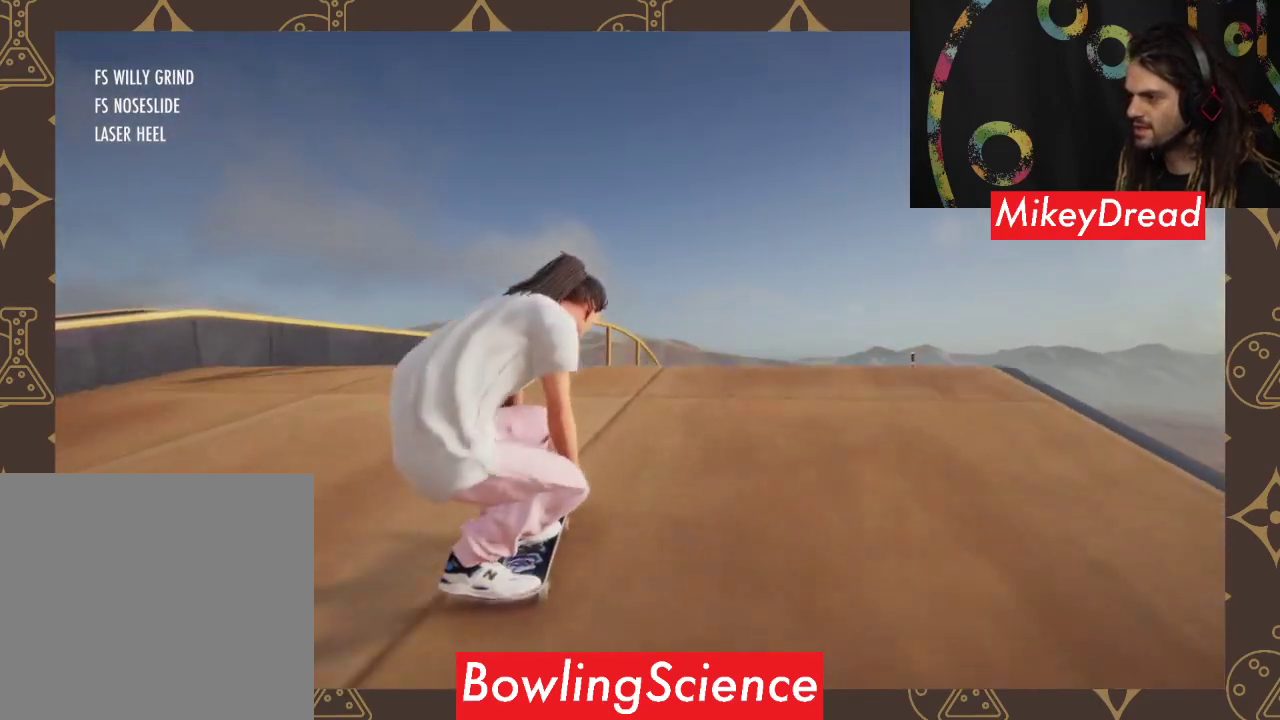
{"buttons": [], "left_stick": "center", "right_stick": "center", "events": [[300, "left_stick", "up"], [300, "right_stick", "up-right"], [367, "right_stick", "center"], [433, "left_stick", "center"]]}
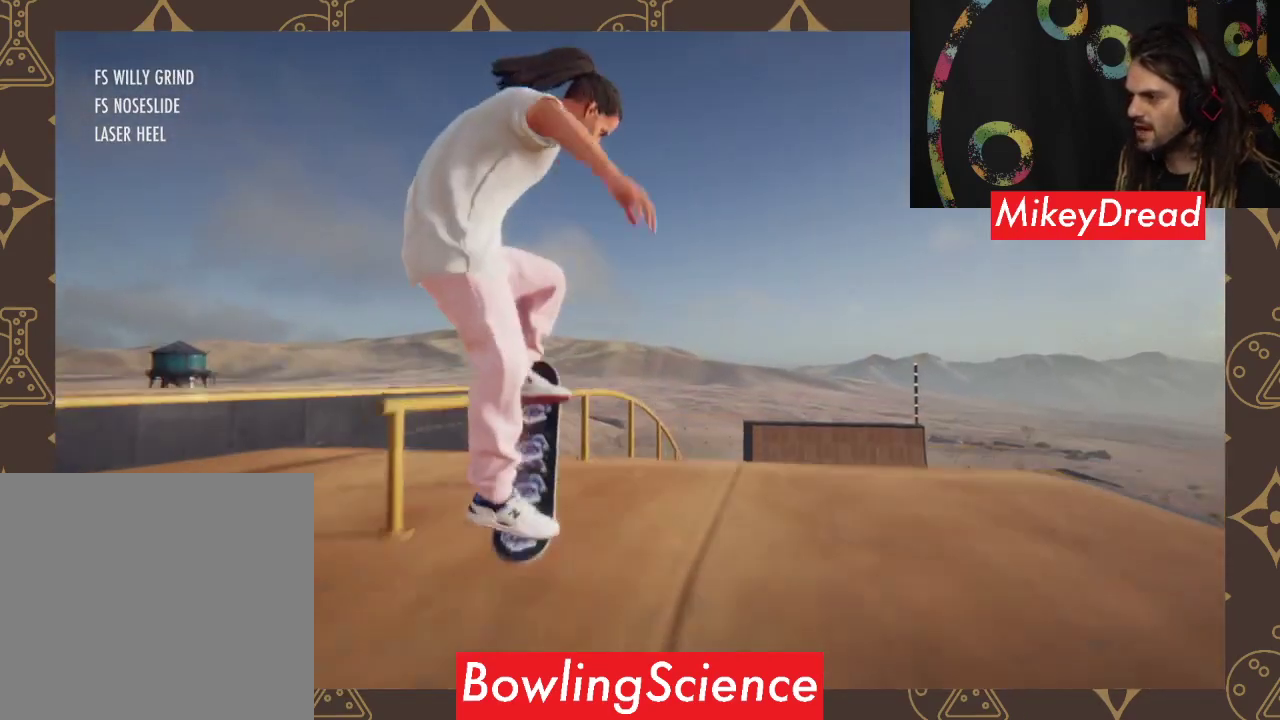
{"buttons": [], "left_stick": "up", "right_stick": "center", "events": [[133, "left_stick", "up"]]}
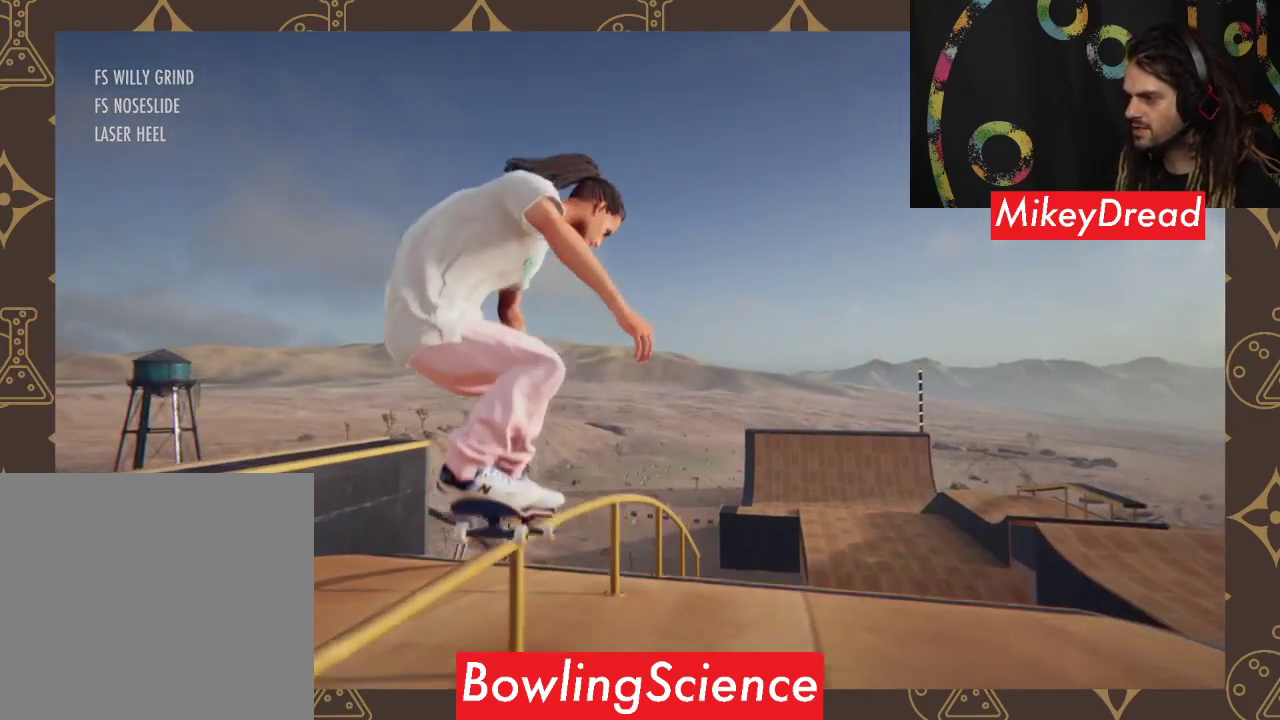
{"buttons": [], "left_stick": "center", "right_stick": "center", "events": [[400, "left_stick", "center"]]}
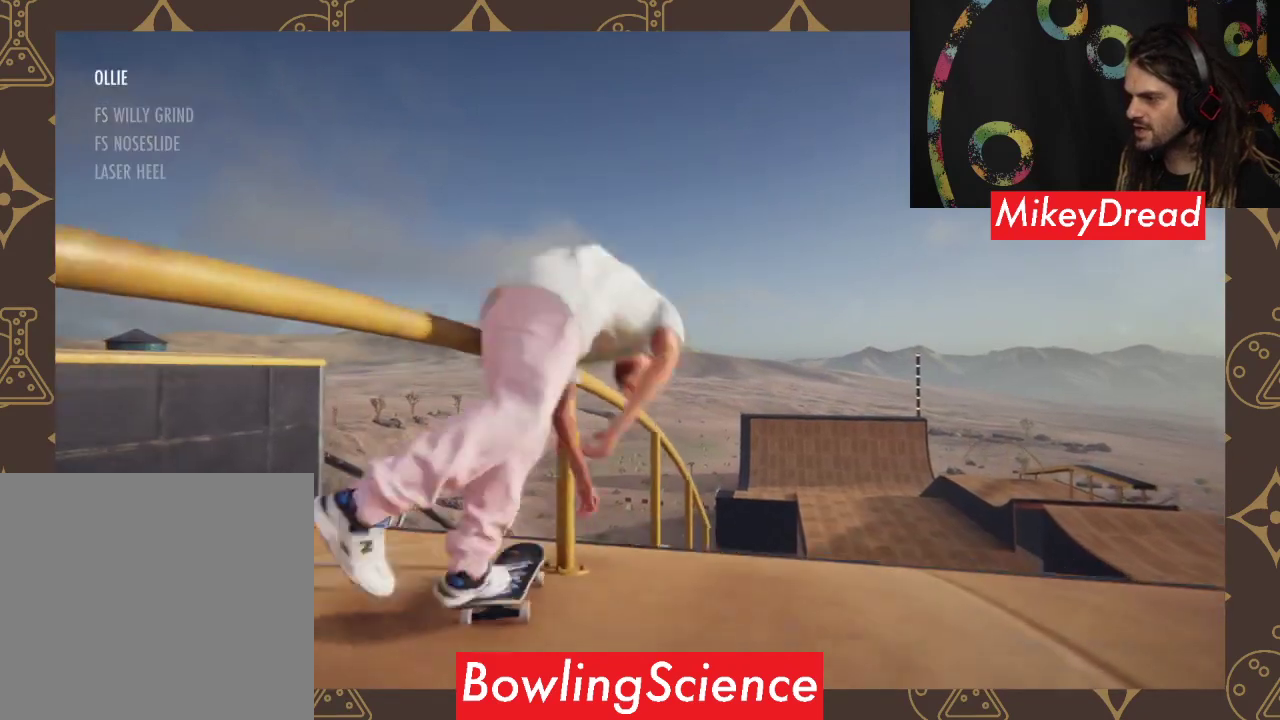
{"buttons": [], "left_stick": "center", "right_stick": "center", "events": []}
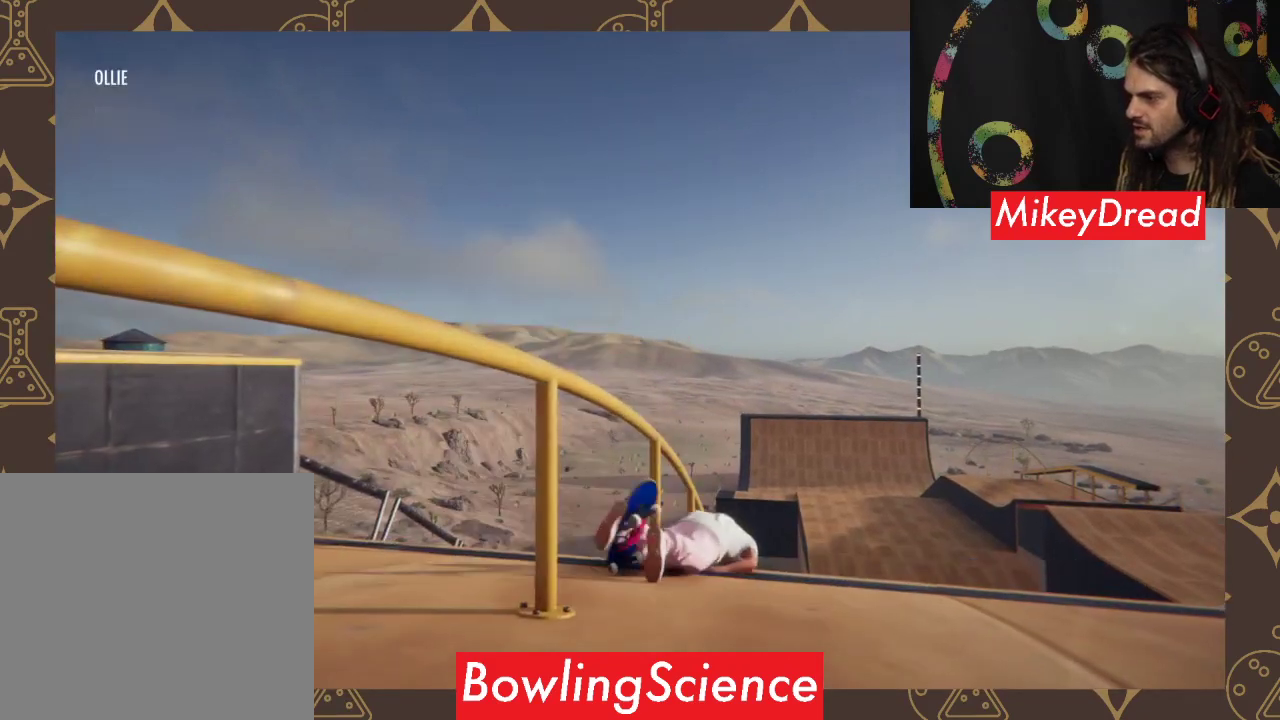
{"buttons": [], "left_stick": "up", "right_stick": "down", "events": [[100, "right_stick", "down"], [133, "left_stick", "up"]]}
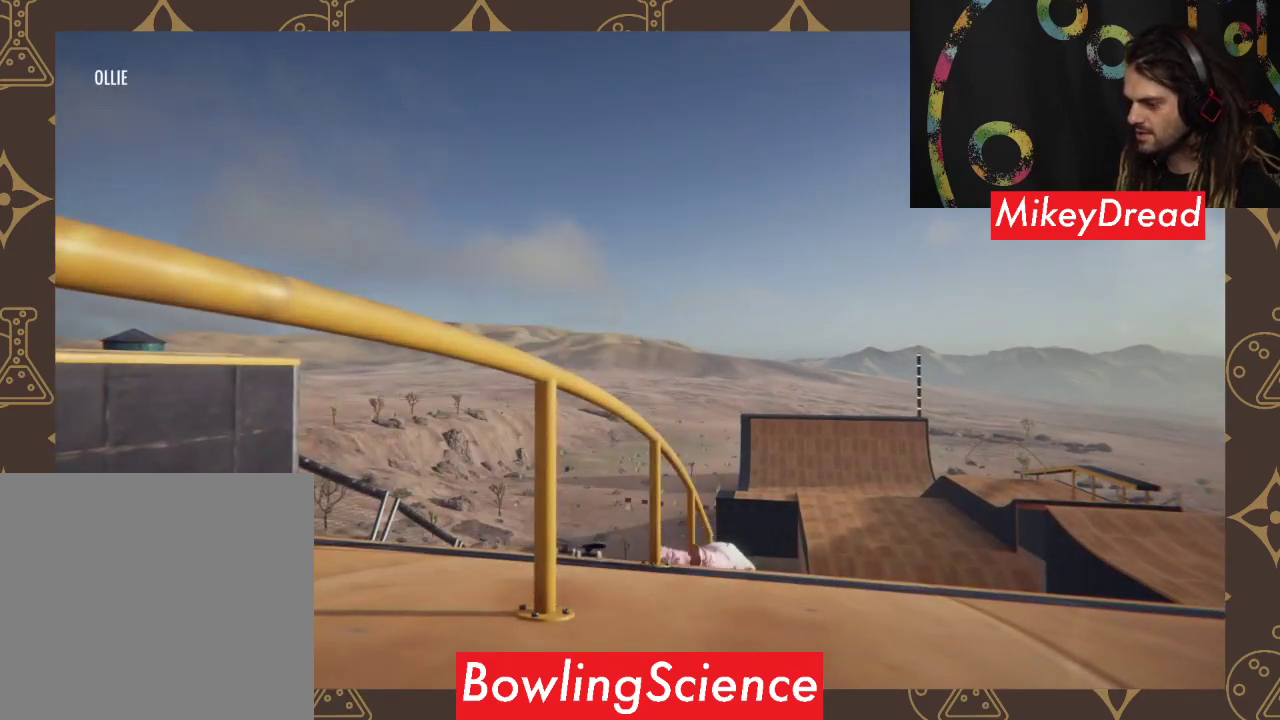
{"buttons": [], "left_stick": "center", "right_stick": "center", "events": [[100, "left_stick", "center"], [133, "right_stick", "center"]]}
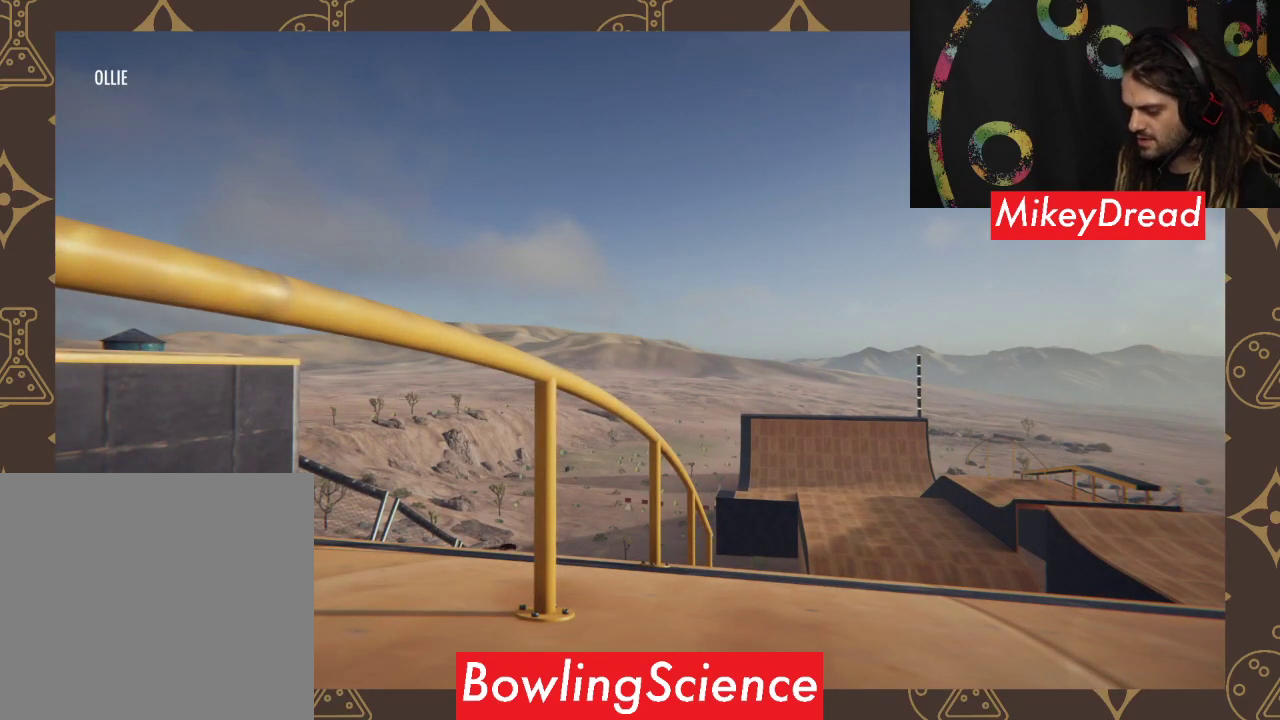
{"buttons": [], "left_stick": "center", "right_stick": "center", "events": []}
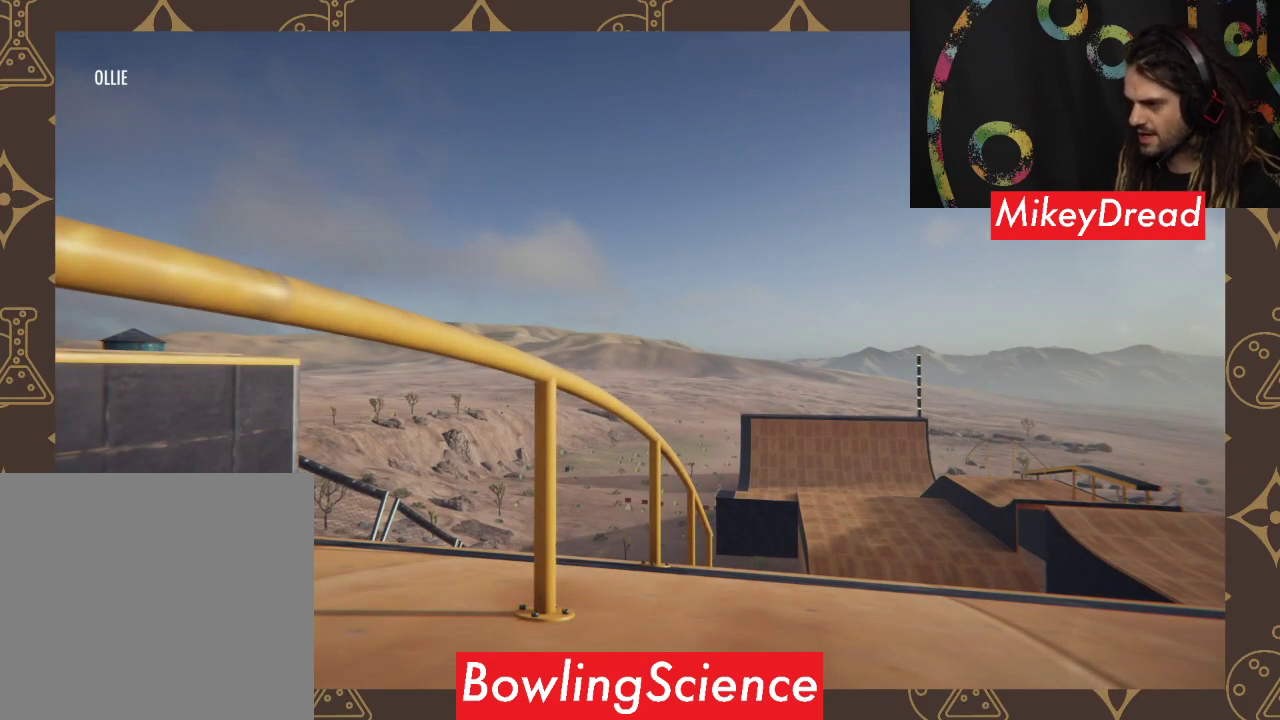
{"buttons": [], "left_stick": "center", "right_stick": "center", "events": []}
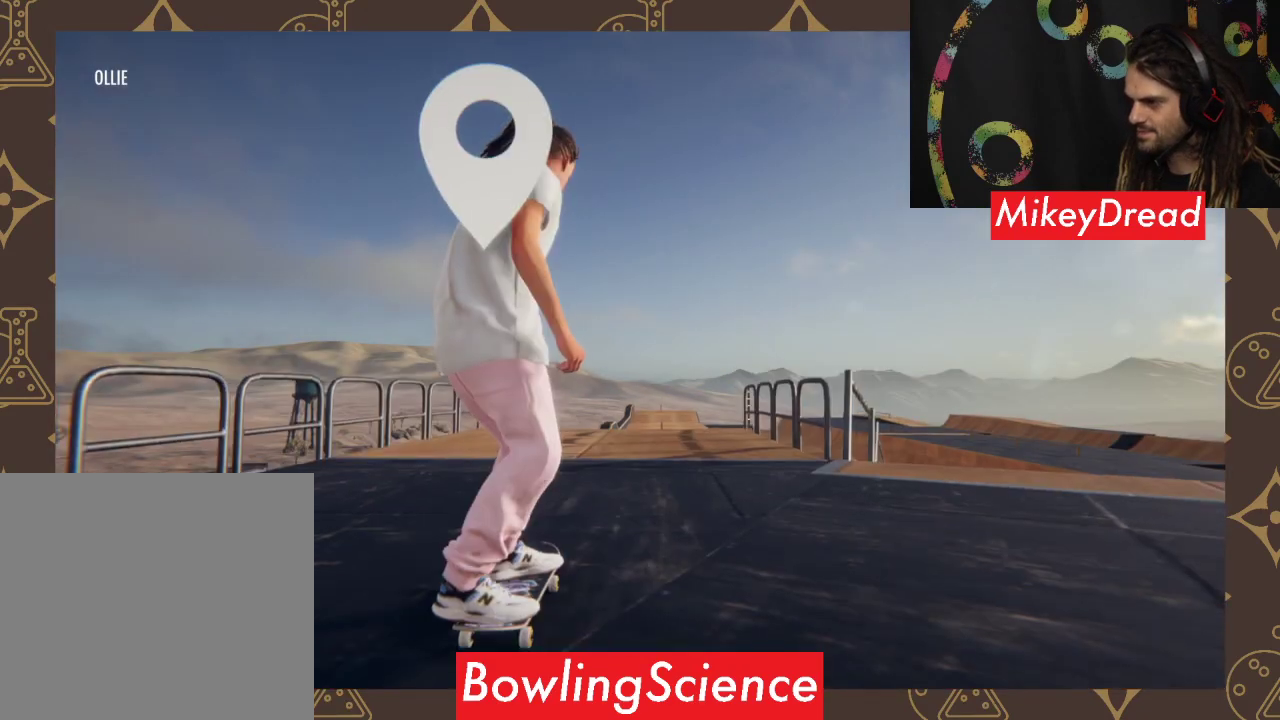
{"buttons": [], "left_stick": "up", "right_stick": "up", "events": [[433, "left_stick", "up"], [433, "right_stick", "up"]]}
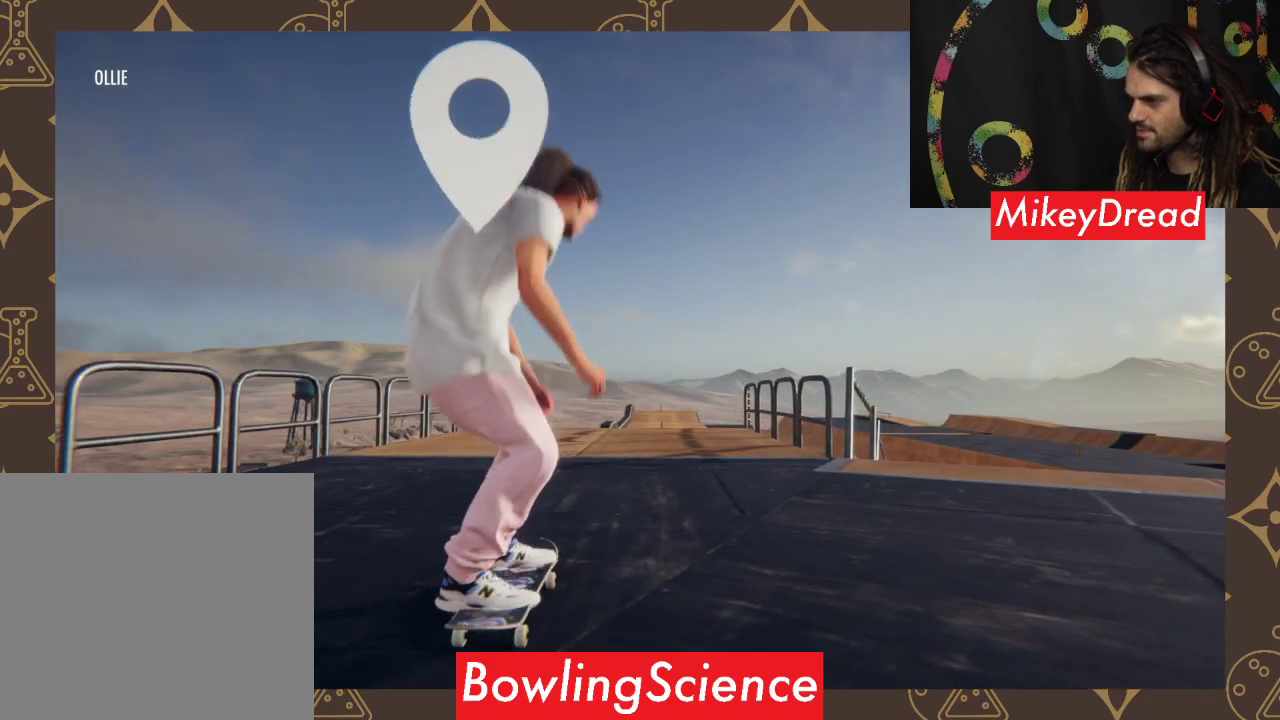
{"buttons": [], "left_stick": "up", "right_stick": "up", "events": []}
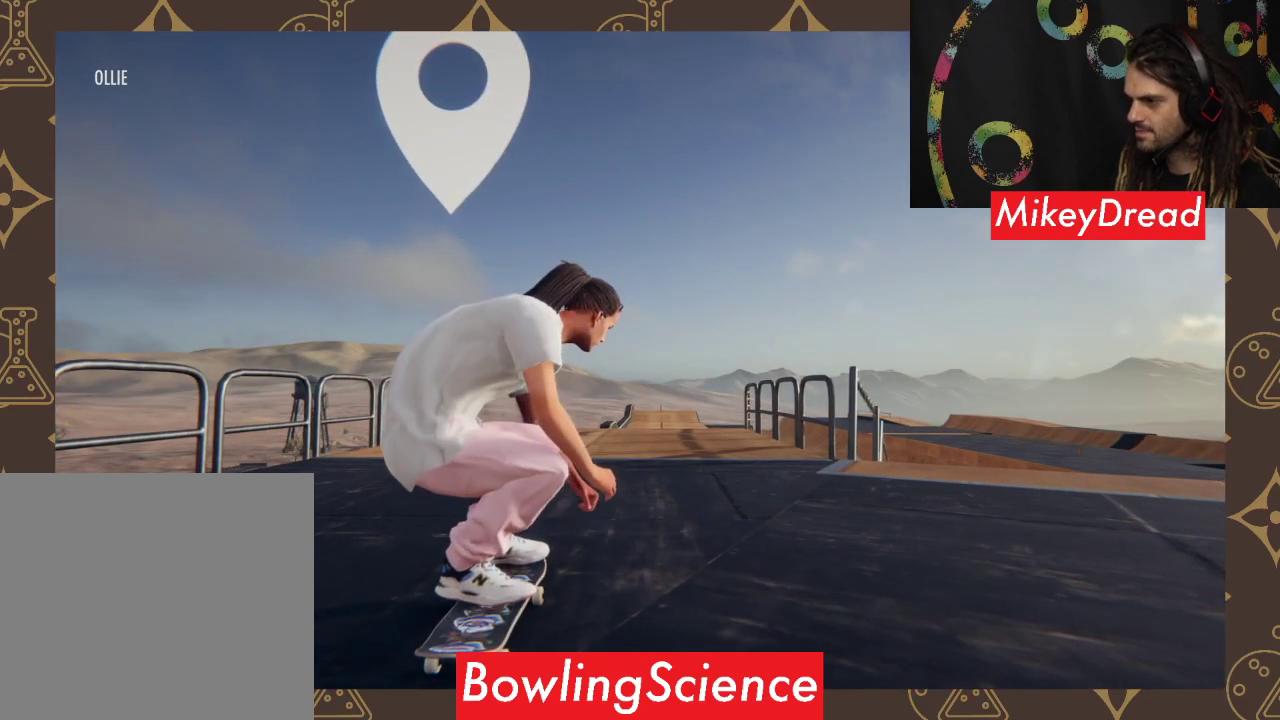
{"buttons": [], "left_stick": "up", "right_stick": "center", "events": [[500, "right_stick", "center"]]}